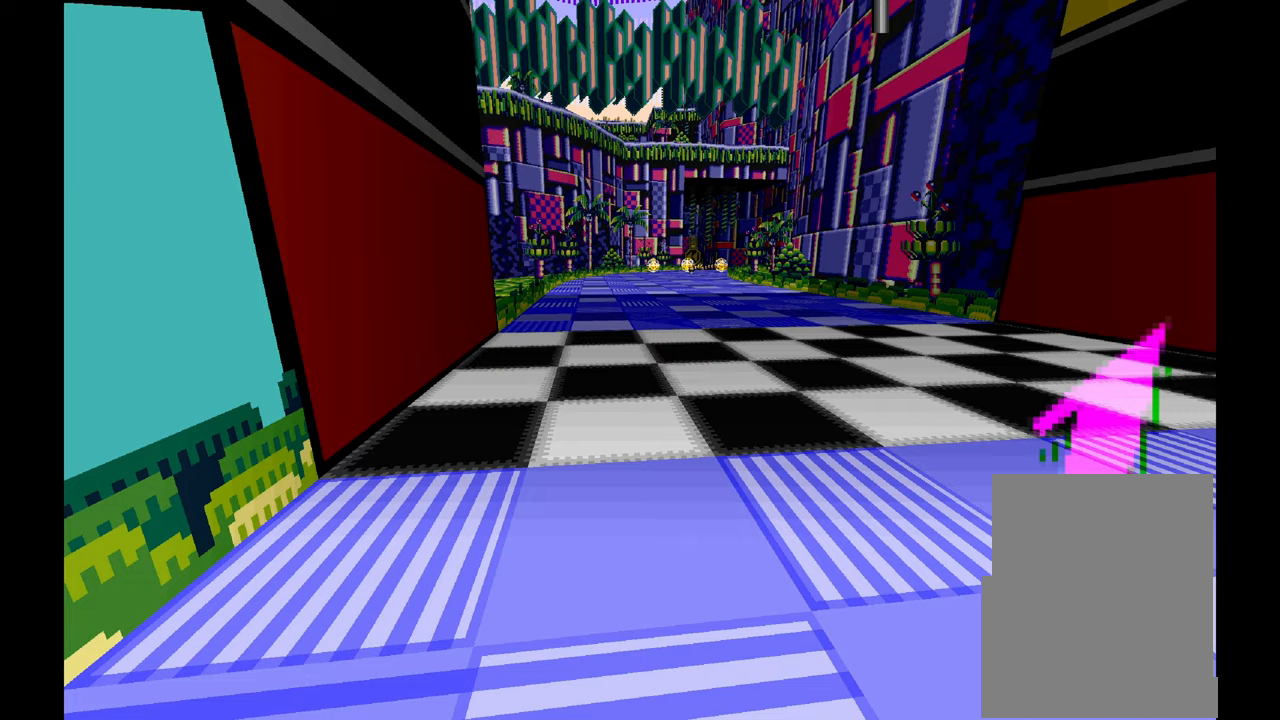
Gameplay with a controller; each line is a JSON object with the inputs held at the frame after it (dt_ms = milliseconds from this image to that frame). "events" lists button and stick changes between this image and that frame as [ms after this image, input, new state], when the widget could be followed in between. Not read: B C HOME L1 L3 R1 R3 SELECT START X Y Z other_buttons.
{"dt_ms": 500, "buttons": [], "left_stick": "center", "events": []}
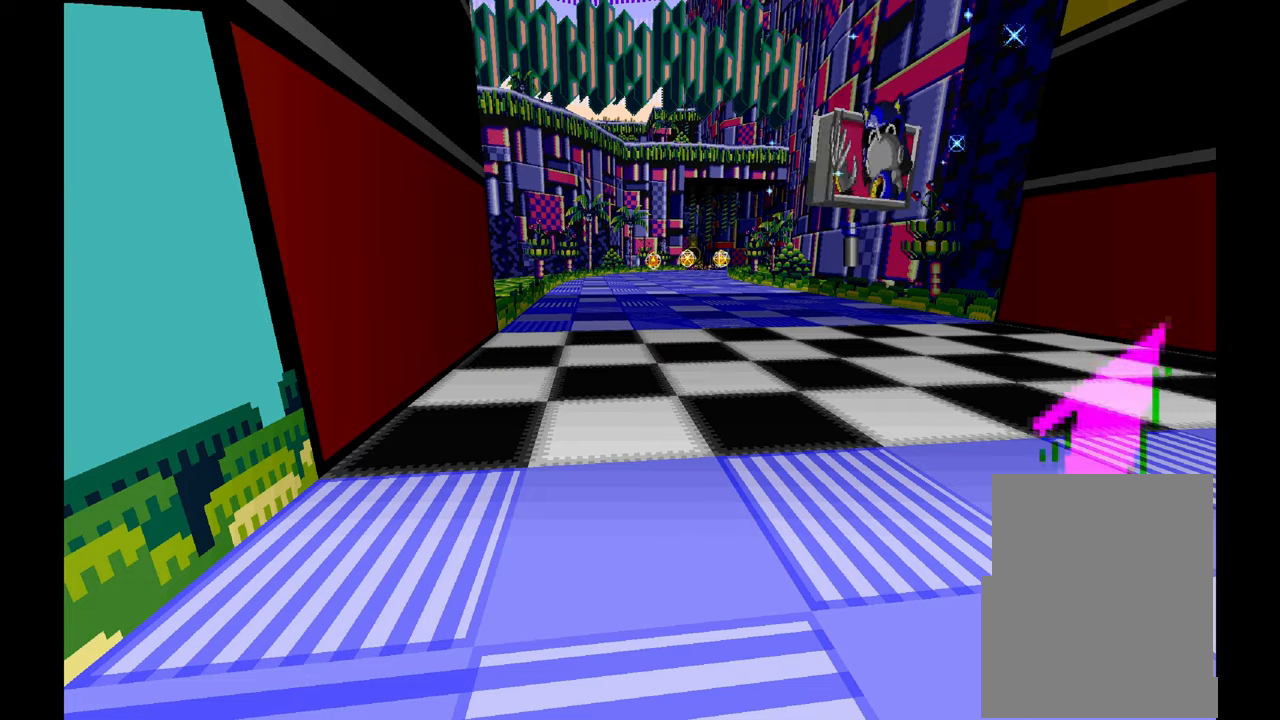
{"dt_ms": 500, "buttons": [], "left_stick": "center"}
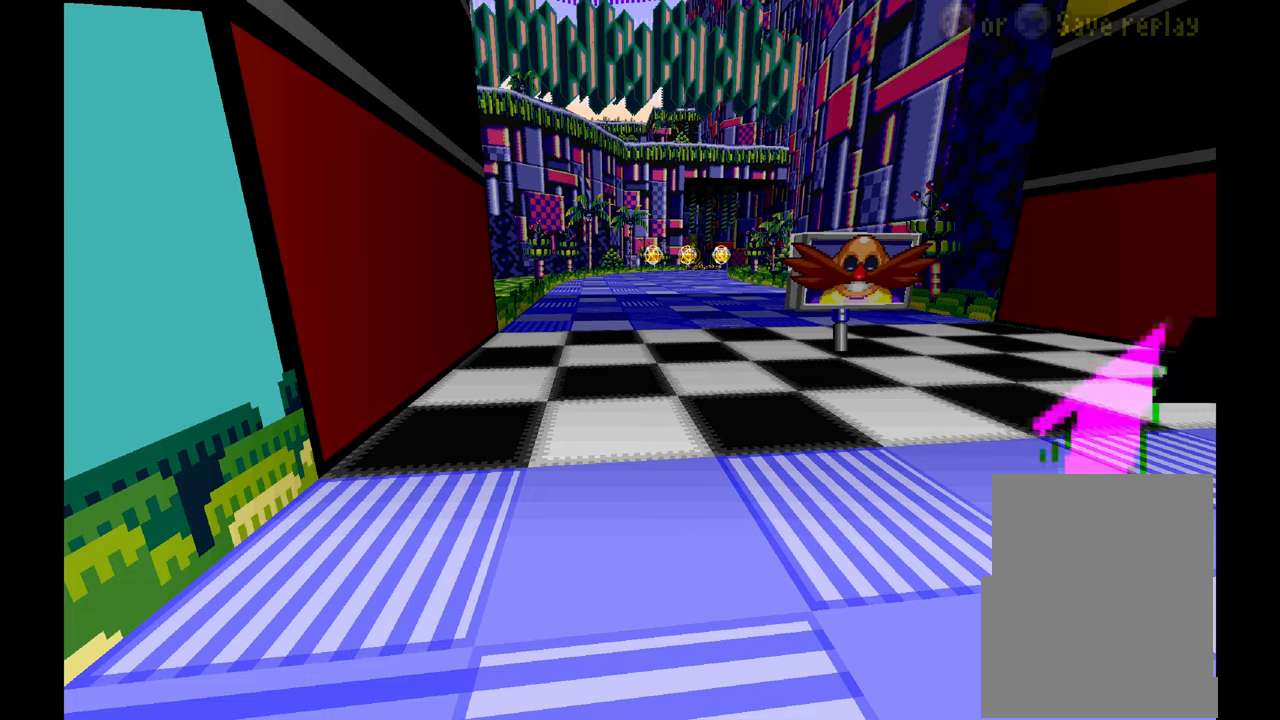
{"dt_ms": 1000, "buttons": [], "left_stick": "center", "events": [[267, "A", "down"], [350, "A", "up"], [650, "A", "down"], [733, "A", "up"]]}
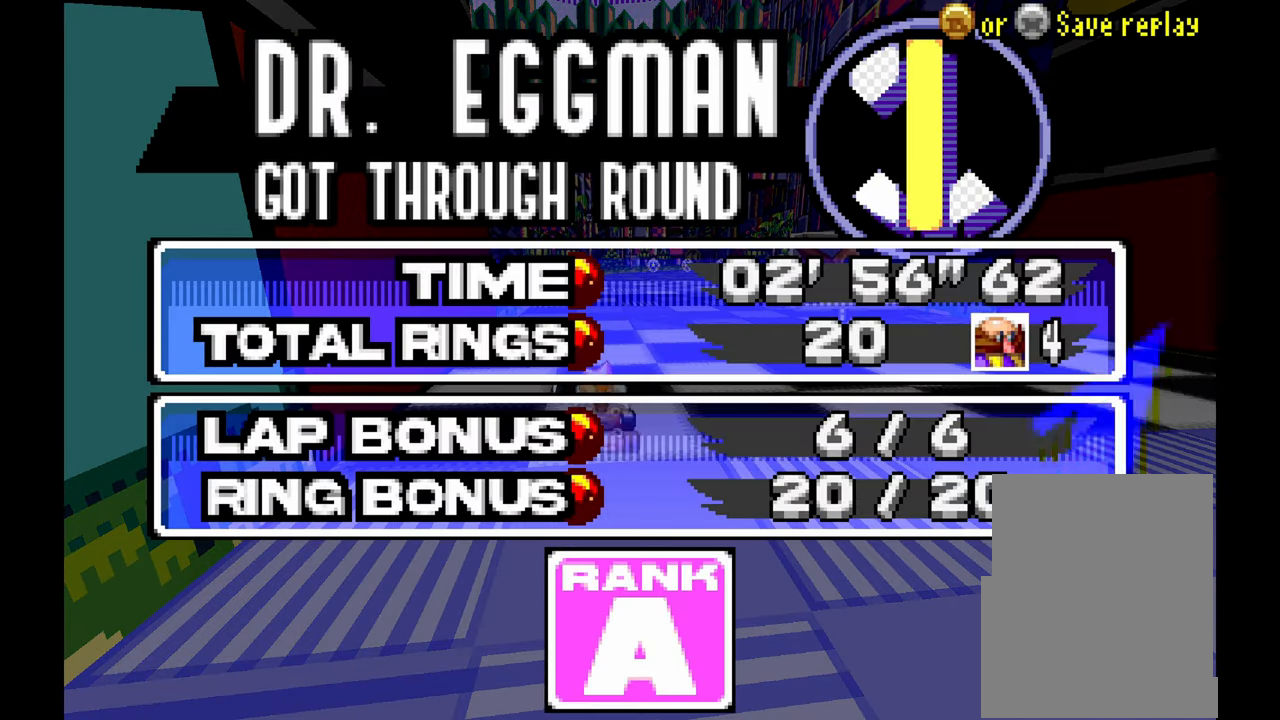
{"dt_ms": 500, "buttons": [], "left_stick": "center", "events": []}
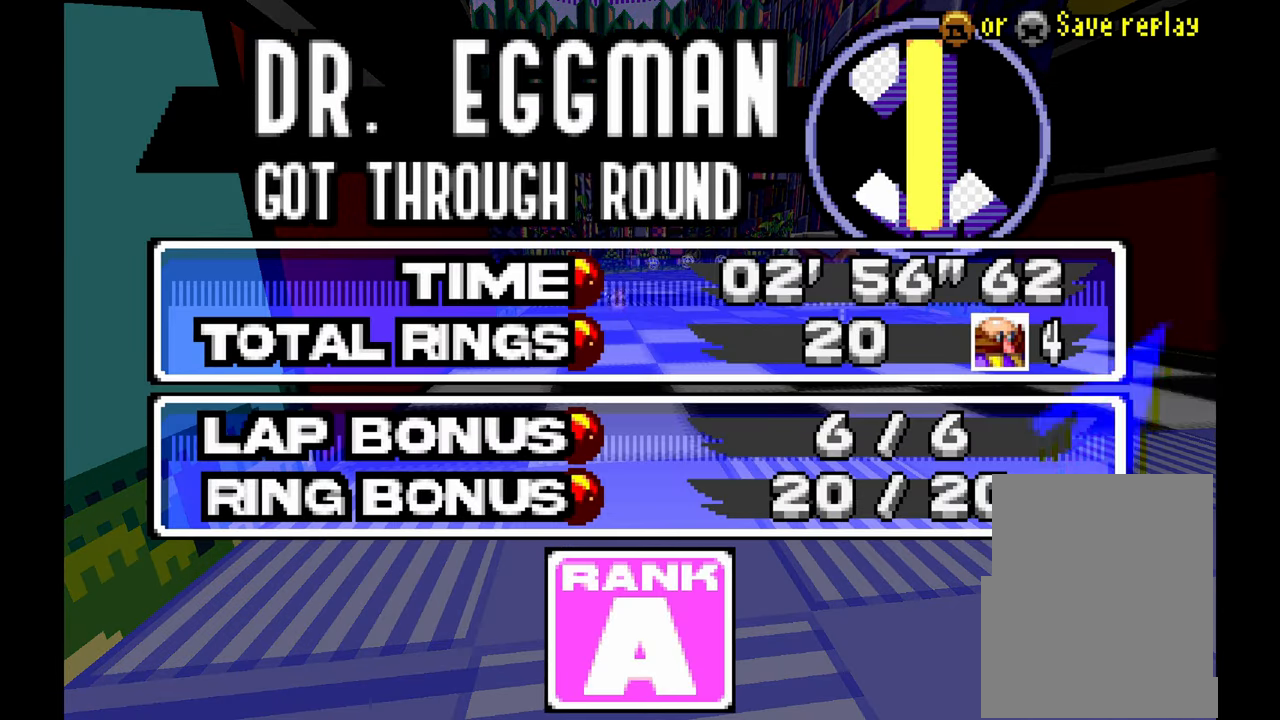
{"dt_ms": 500, "buttons": [], "left_stick": "center", "events": [[317, "A", "down"], [450, "A", "up"]]}